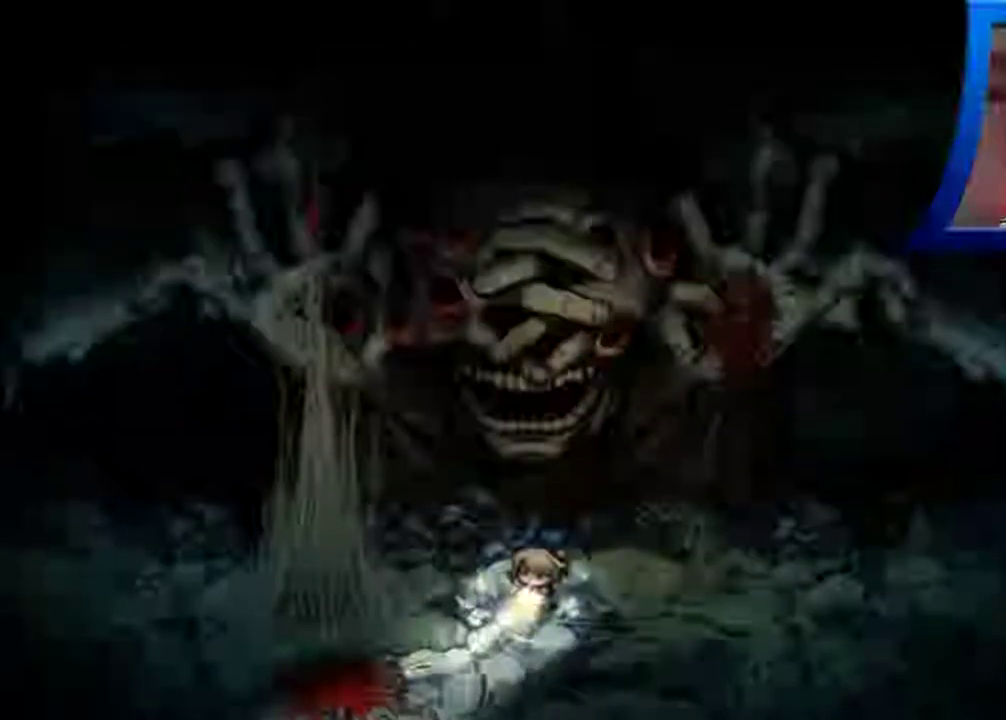
Gameplay with a controller (Xbox layout); each line is a JSON object with the inputs held at the frame after it. "events" lists button and stick changes between this image and that frame as [ms after this image, input, new state], when the widget could be followed in between. Not read: L3 R3.
{"buttons": [], "left_stick": "down", "right_stick": "center", "events": [[267, "left_stick", "down"]]}
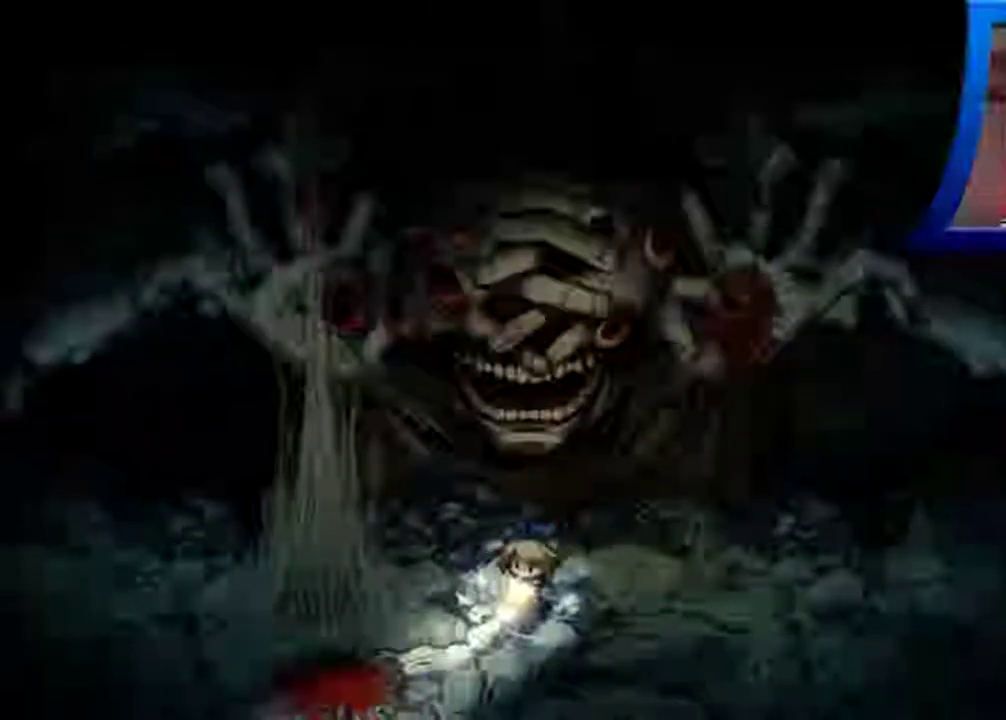
{"buttons": [], "left_stick": "down-right", "right_stick": "center", "events": [[483, "left_stick", "down-right"]]}
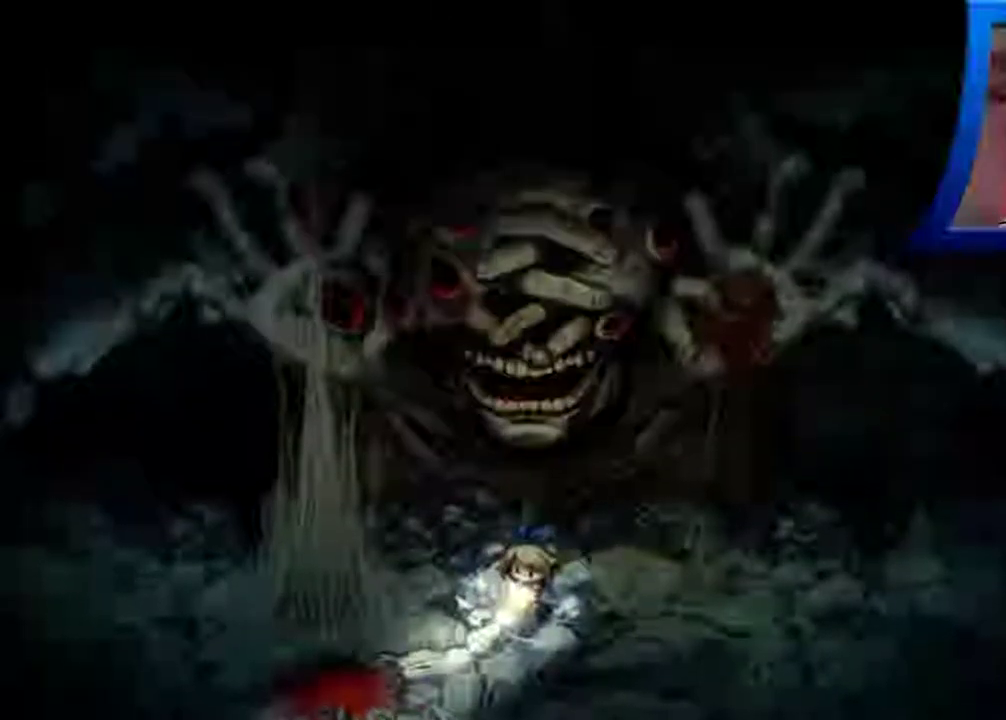
{"buttons": [], "left_stick": "down-right", "right_stick": "center", "events": []}
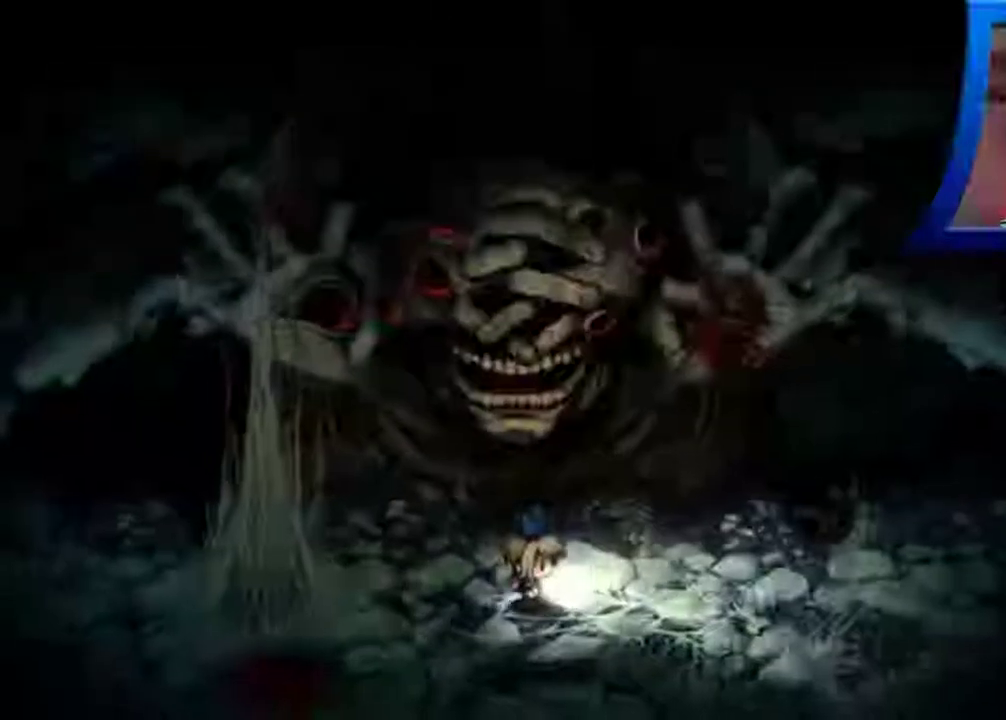
{"buttons": [], "left_stick": "down", "right_stick": "center", "events": [[417, "left_stick", "down"]]}
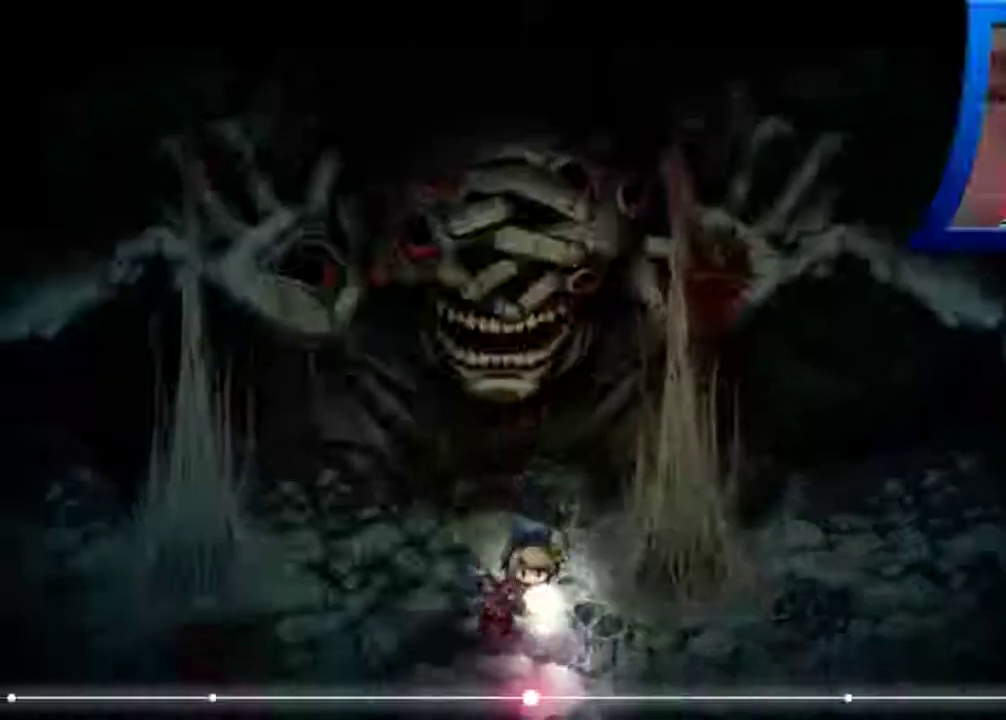
{"buttons": [], "left_stick": "center", "right_stick": "center", "events": [[300, "left_stick", "down-right"], [500, "left_stick", "center"]]}
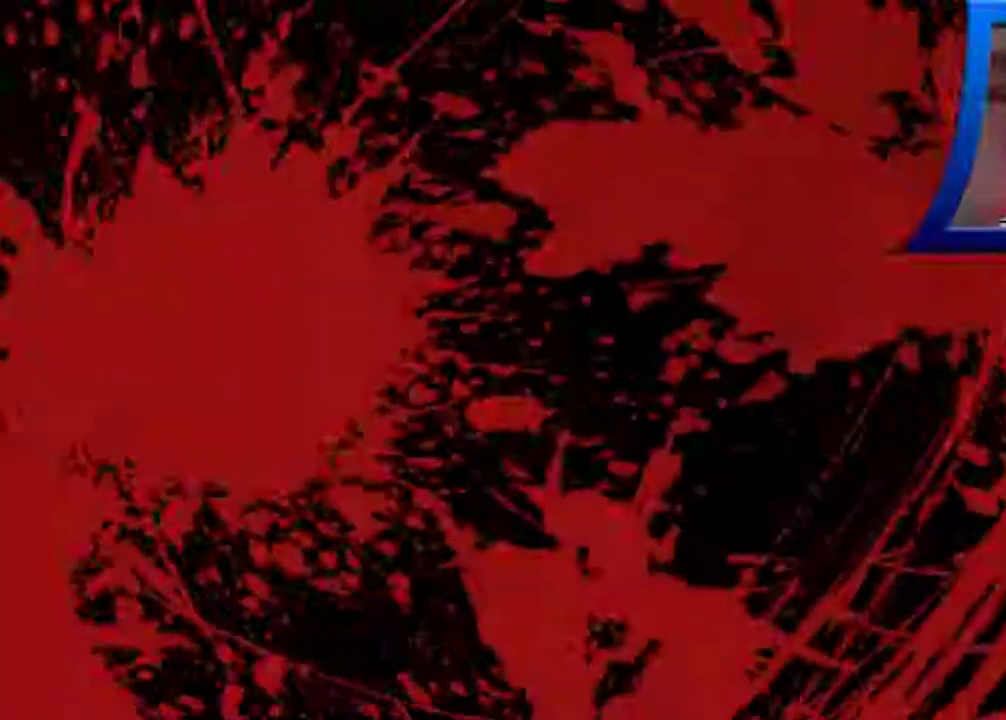
{"buttons": [], "left_stick": "center", "right_stick": "center", "events": []}
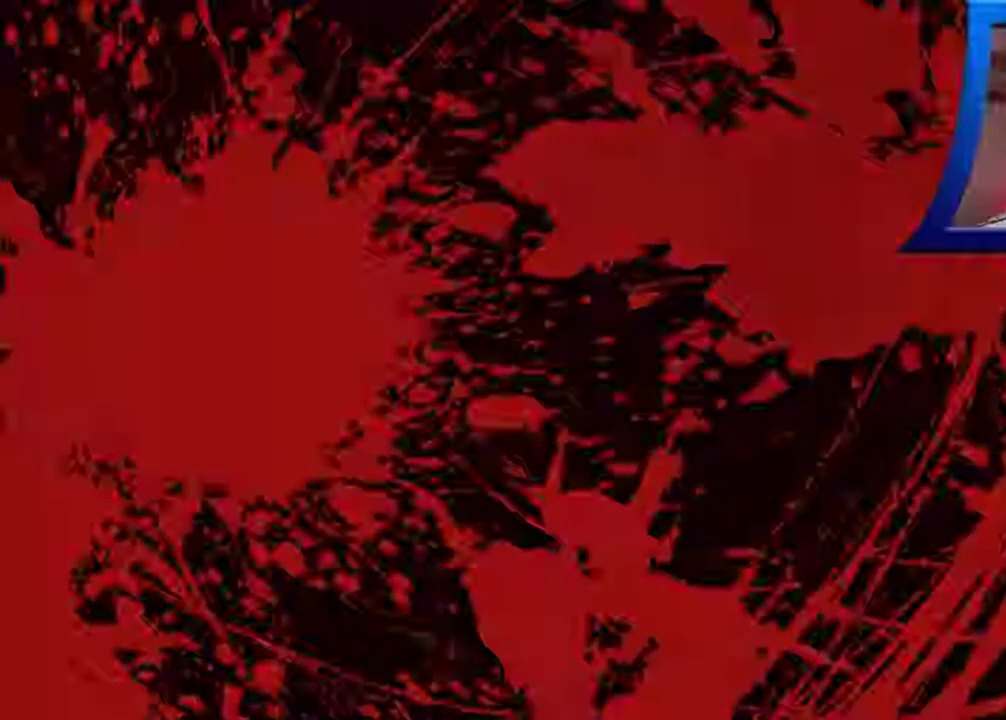
{"buttons": [], "left_stick": "center", "right_stick": "center", "events": []}
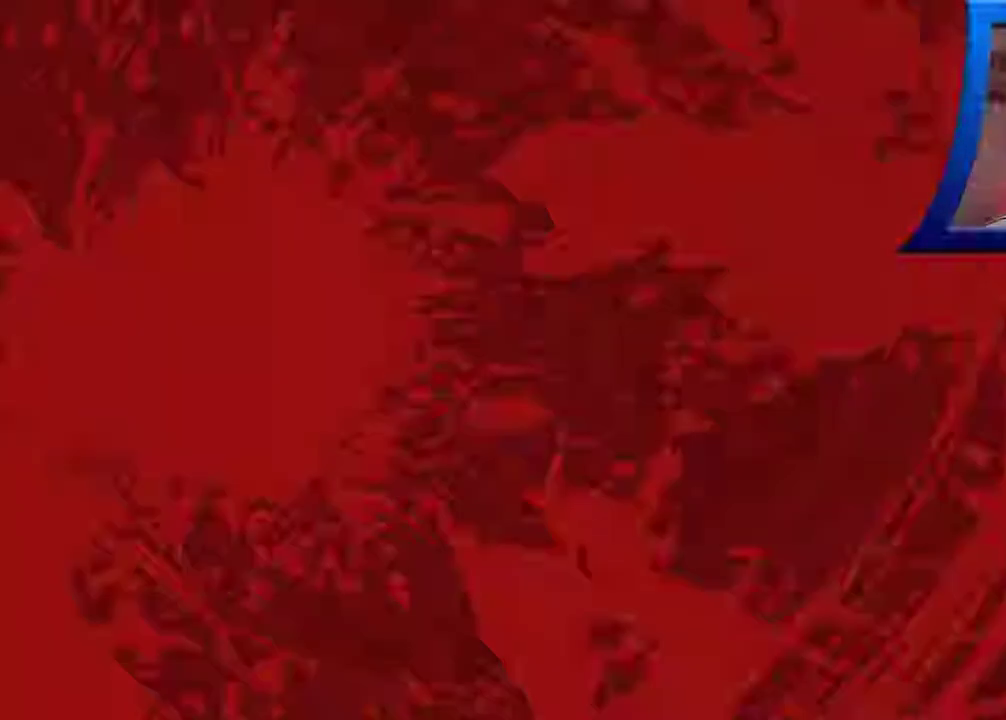
{"buttons": [], "left_stick": "center", "right_stick": "center", "events": []}
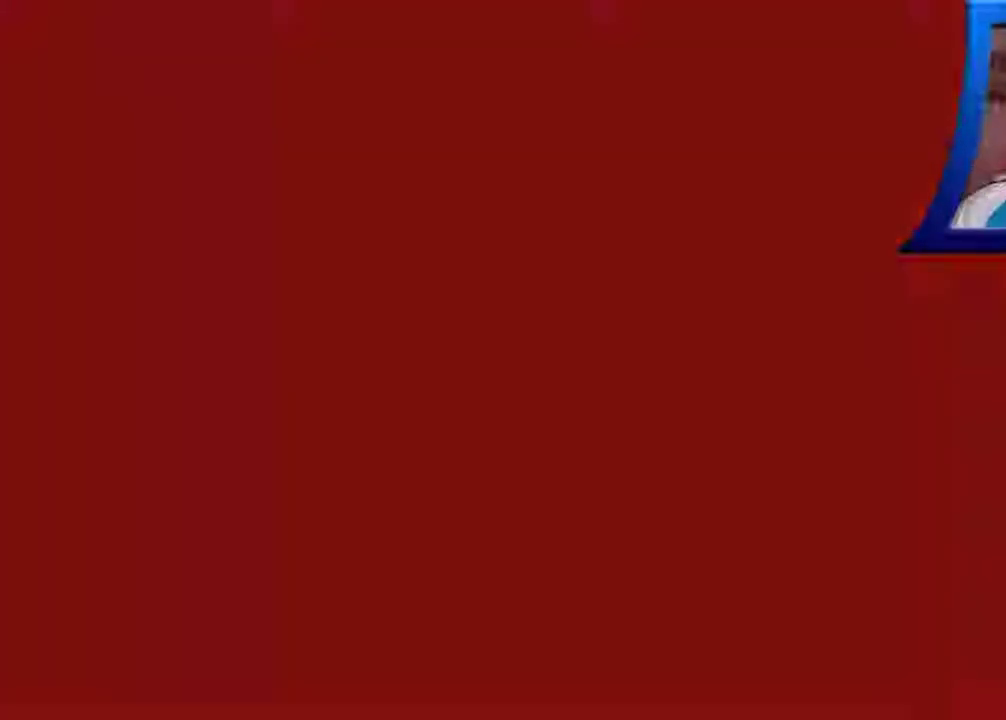
{"buttons": [], "left_stick": "center", "right_stick": "center", "events": []}
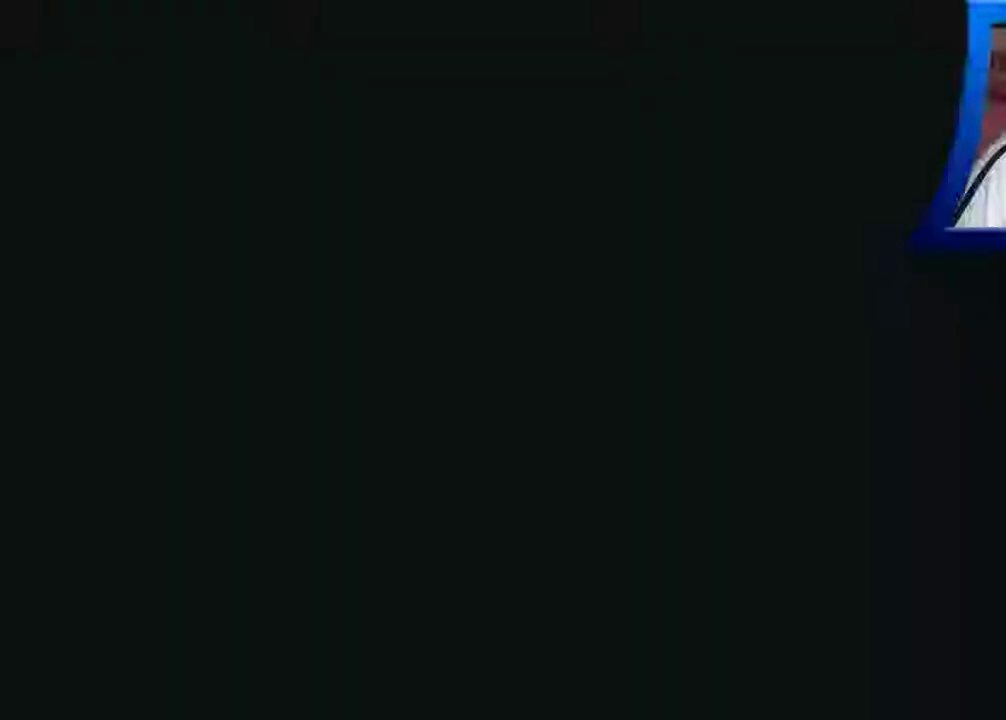
{"buttons": [], "left_stick": "center", "right_stick": "center", "events": []}
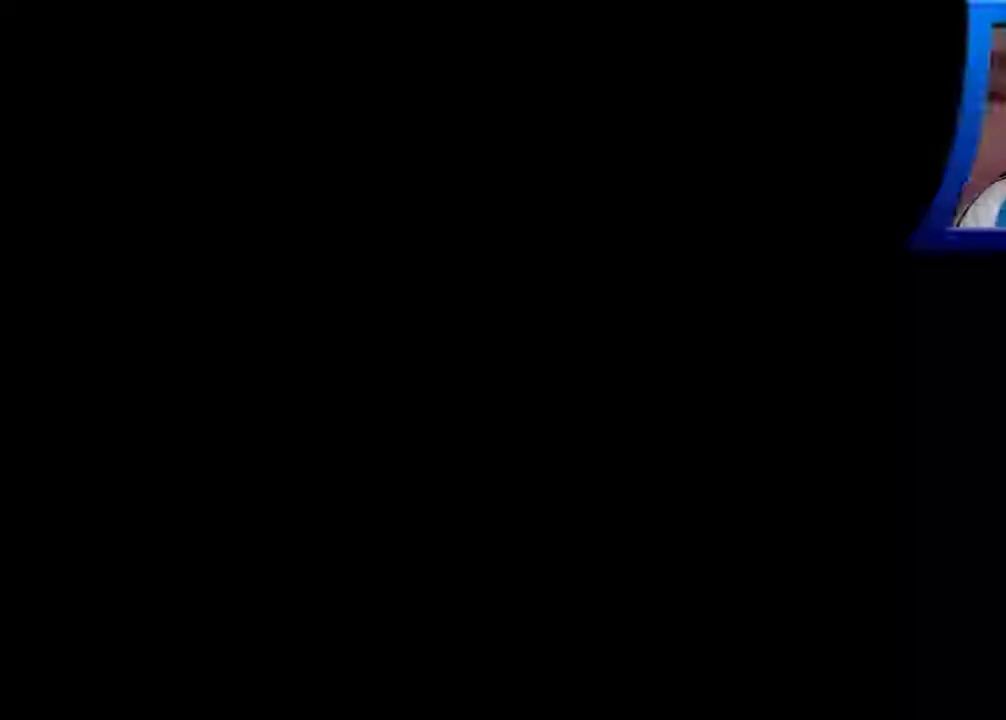
{"buttons": [], "left_stick": "center", "right_stick": "center", "events": []}
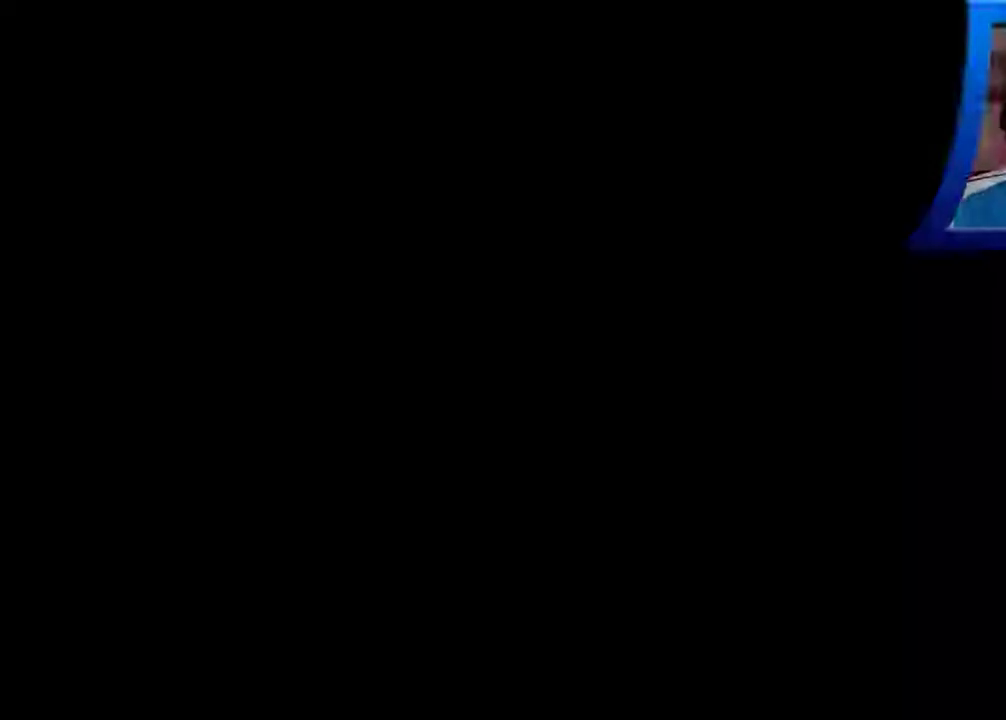
{"buttons": [], "left_stick": "center", "right_stick": "center", "events": []}
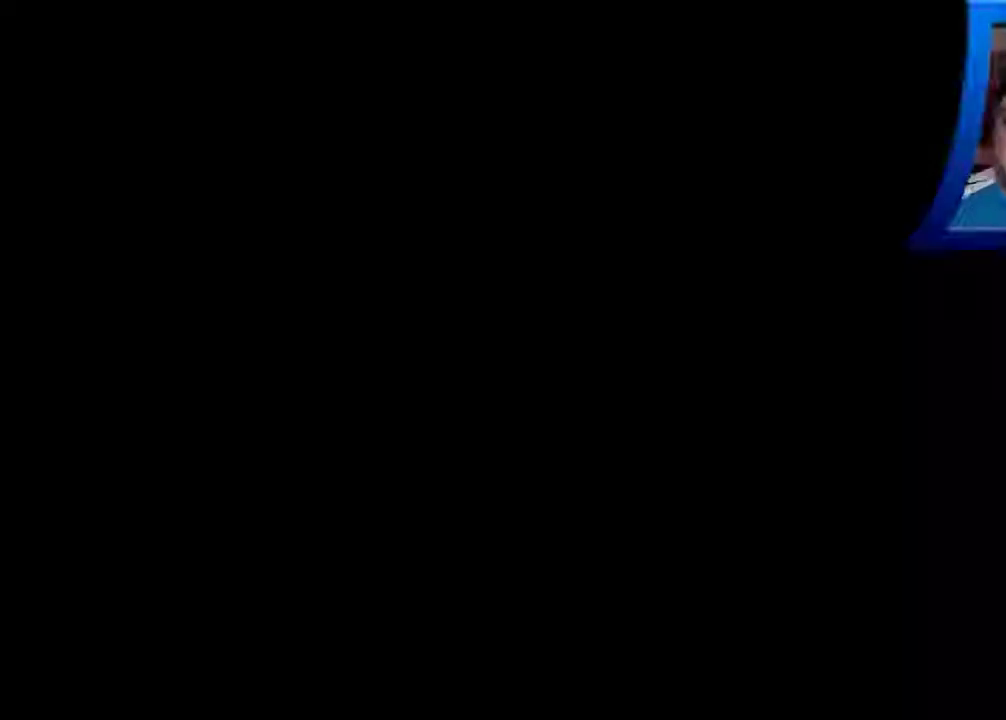
{"buttons": [], "left_stick": "center", "right_stick": "center", "events": []}
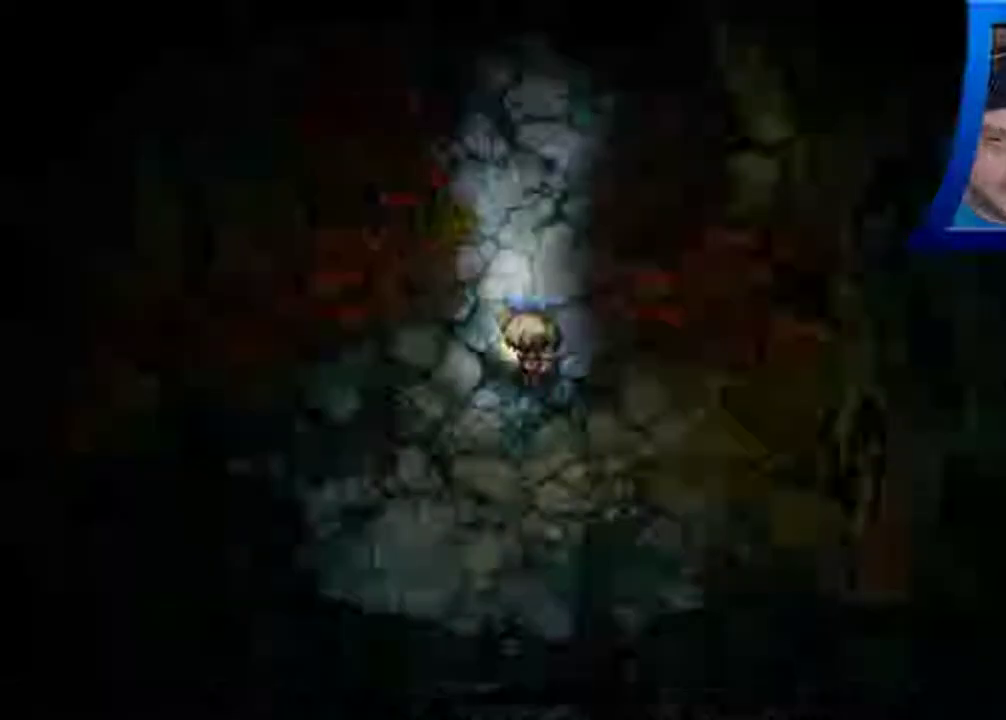
{"buttons": [], "left_stick": "center", "right_stick": "center", "events": []}
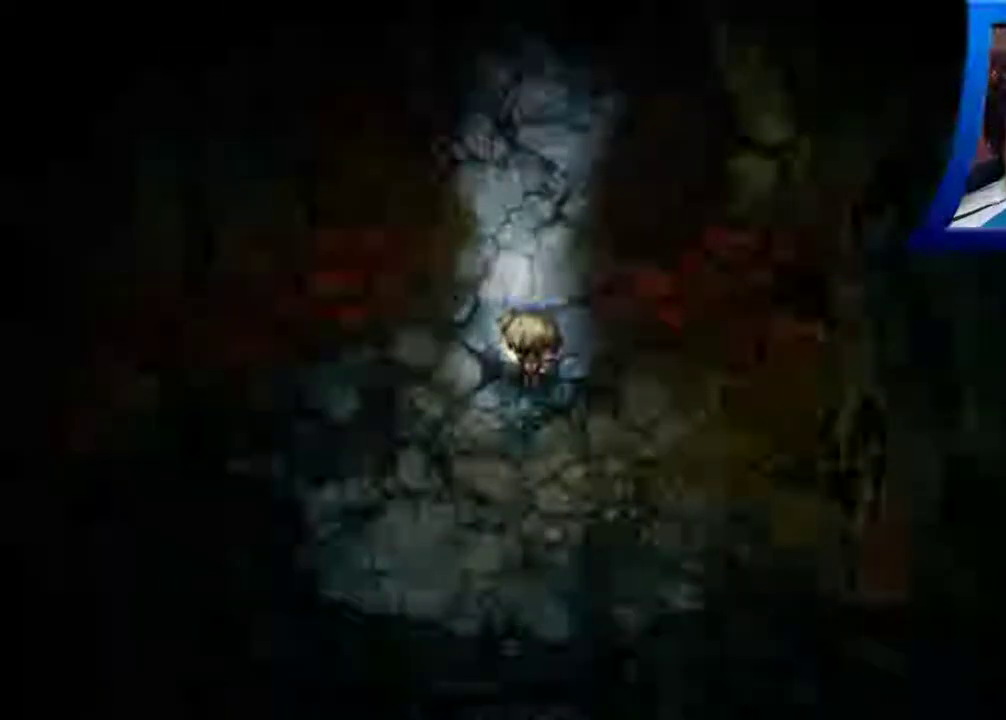
{"buttons": [], "left_stick": "up", "right_stick": "center", "events": [[100, "left_stick", "up"]]}
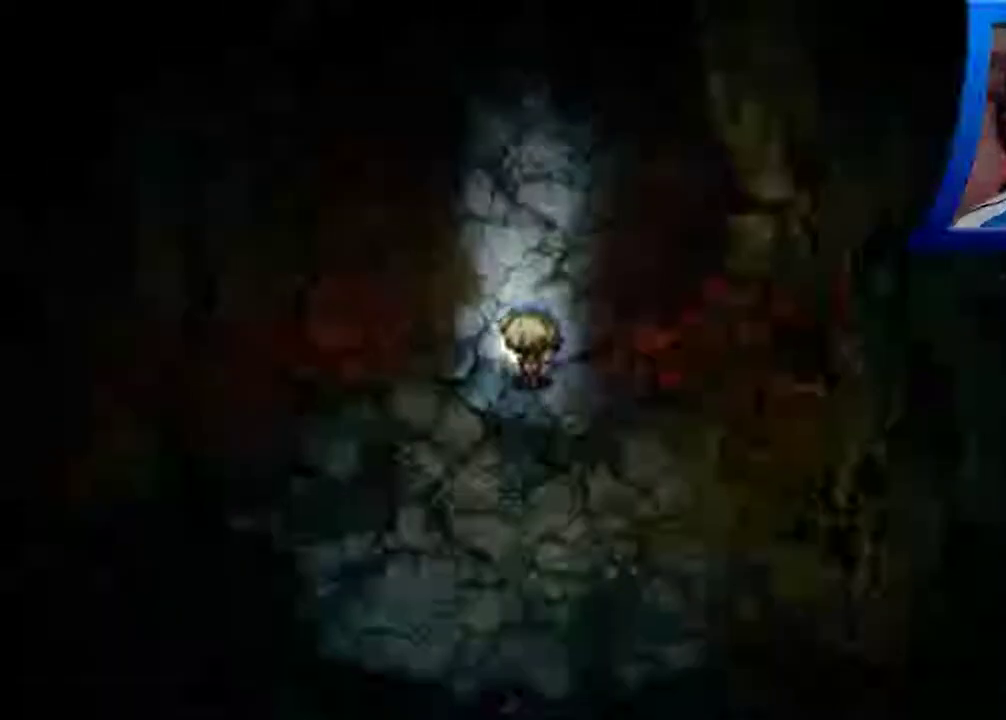
{"buttons": [], "left_stick": "up", "right_stick": "center", "events": []}
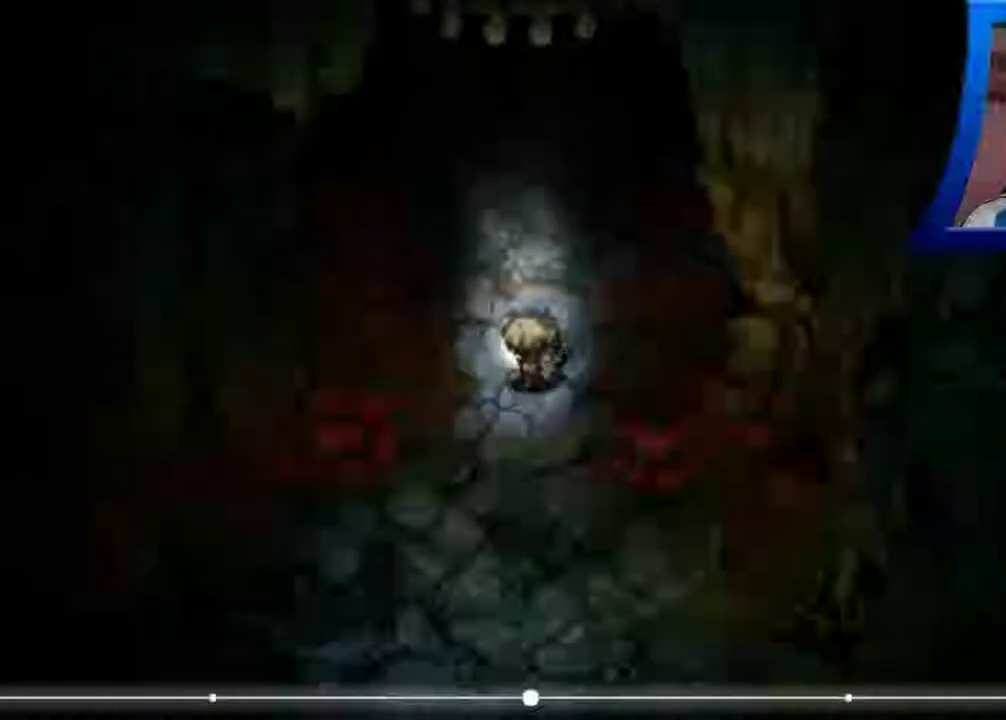
{"buttons": [], "left_stick": "up", "right_stick": "center", "events": []}
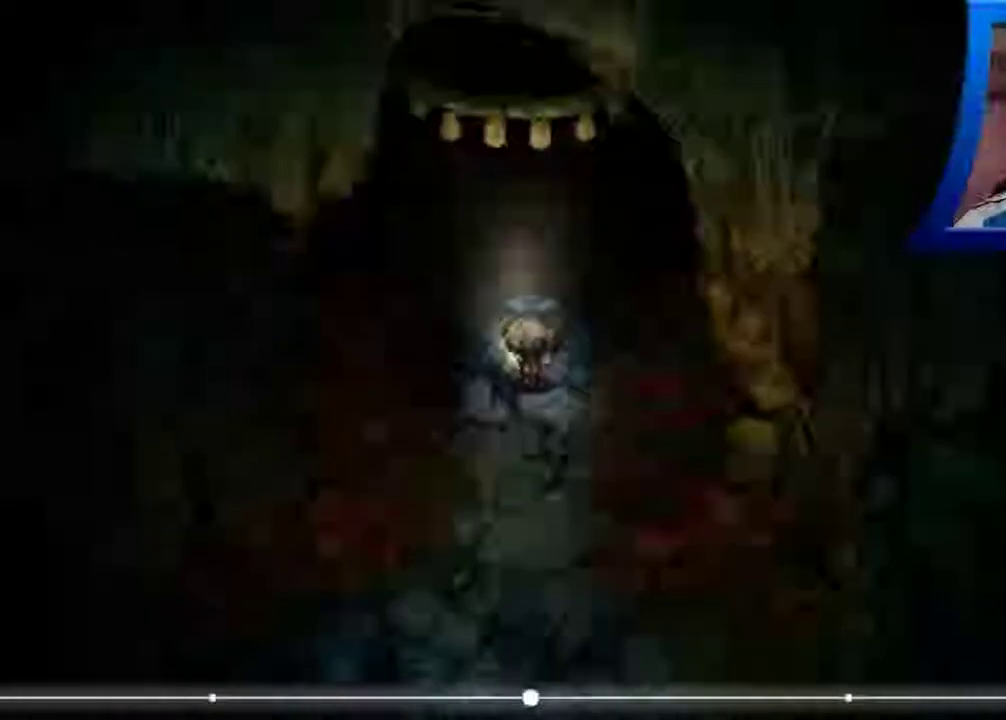
{"buttons": [], "left_stick": "up", "right_stick": "center", "events": []}
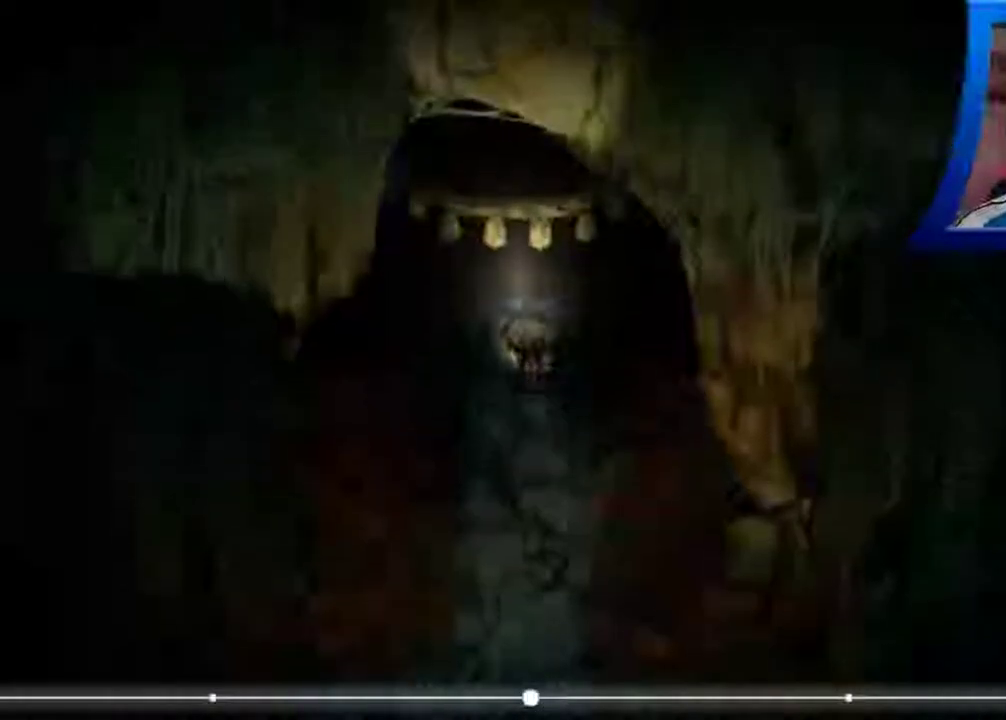
{"buttons": [], "left_stick": "up", "right_stick": "center", "events": []}
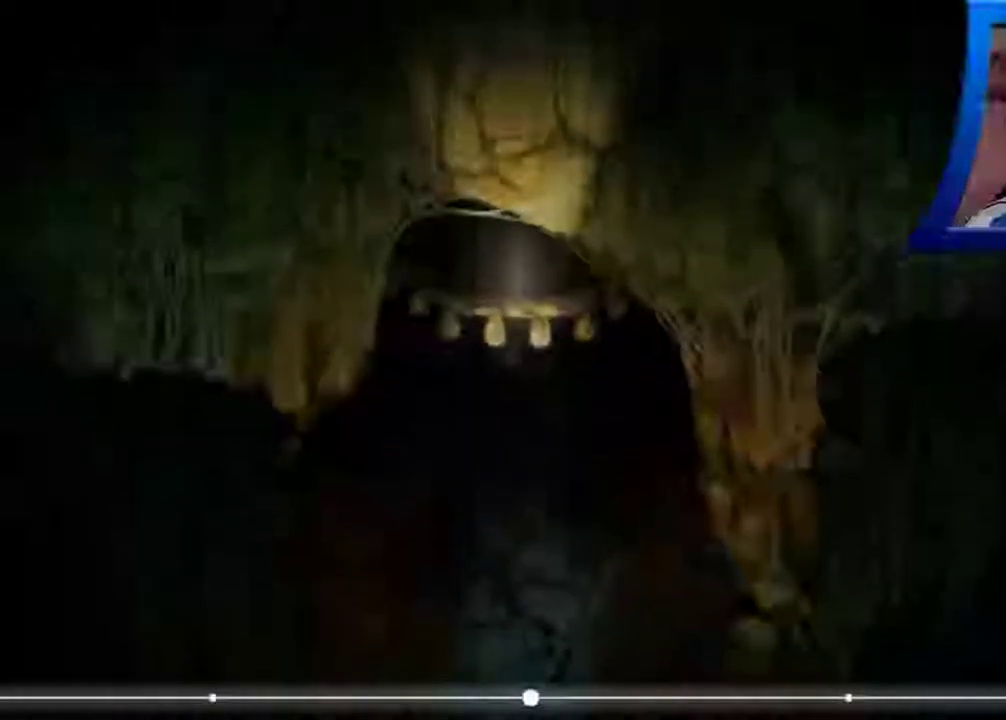
{"buttons": [], "left_stick": "up", "right_stick": "center", "events": []}
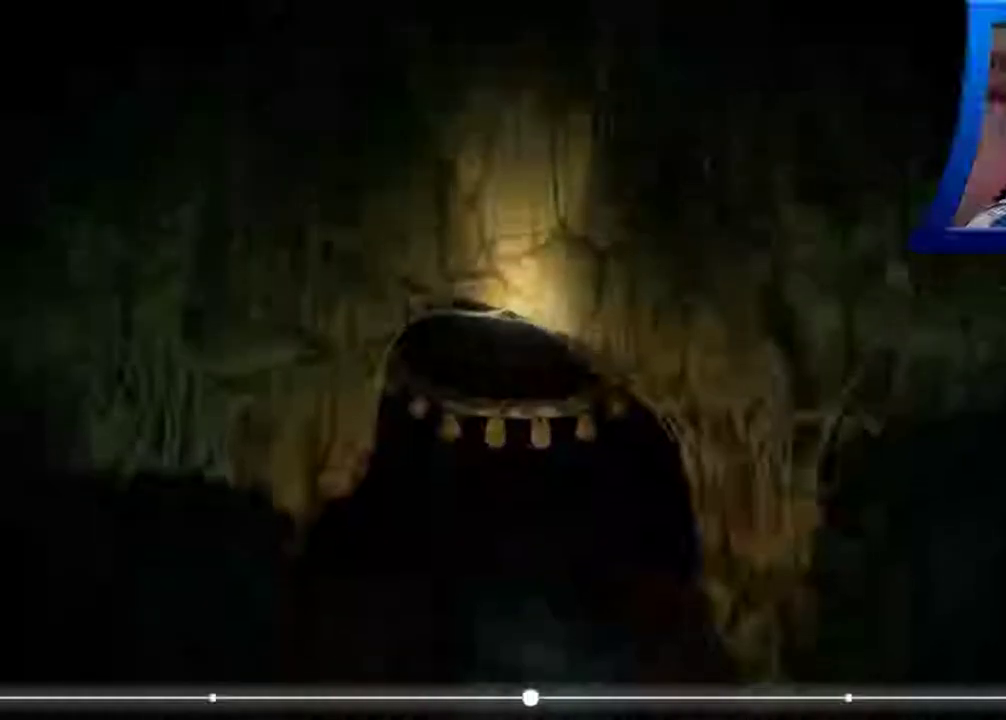
{"buttons": [], "left_stick": "up", "right_stick": "center", "events": []}
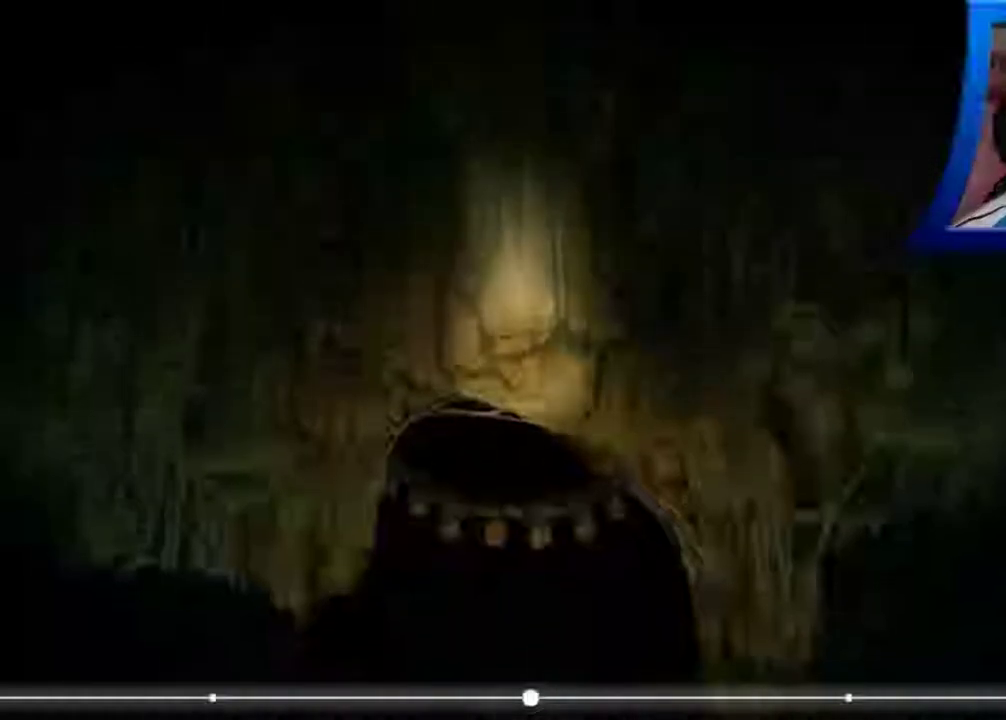
{"buttons": [], "left_stick": "up", "right_stick": "center", "events": []}
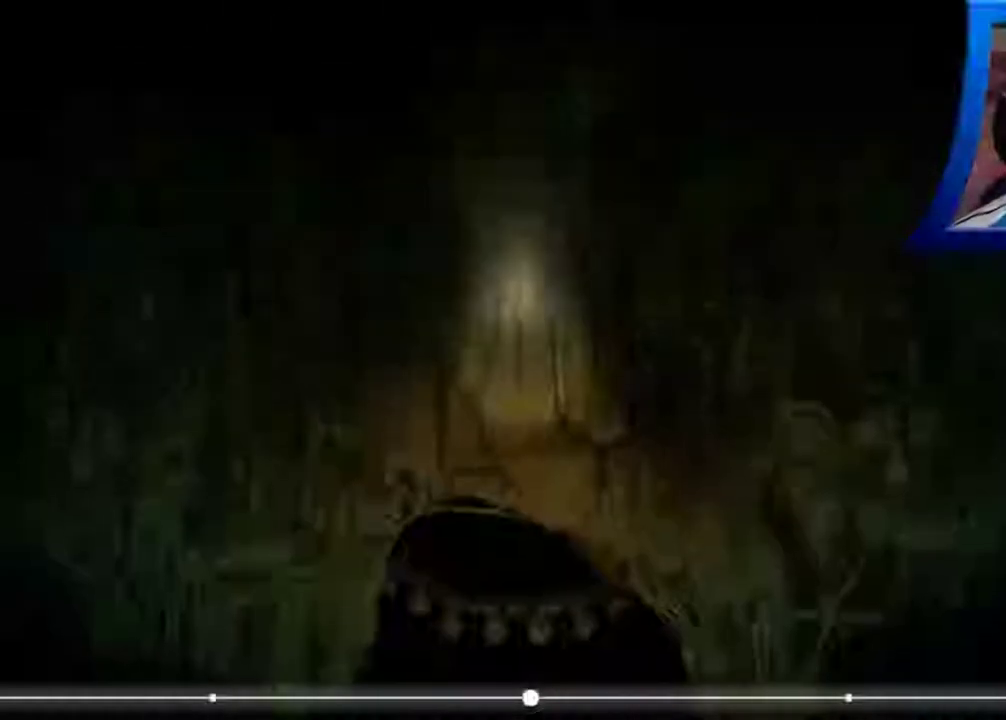
{"buttons": [], "left_stick": "up", "right_stick": "center", "events": []}
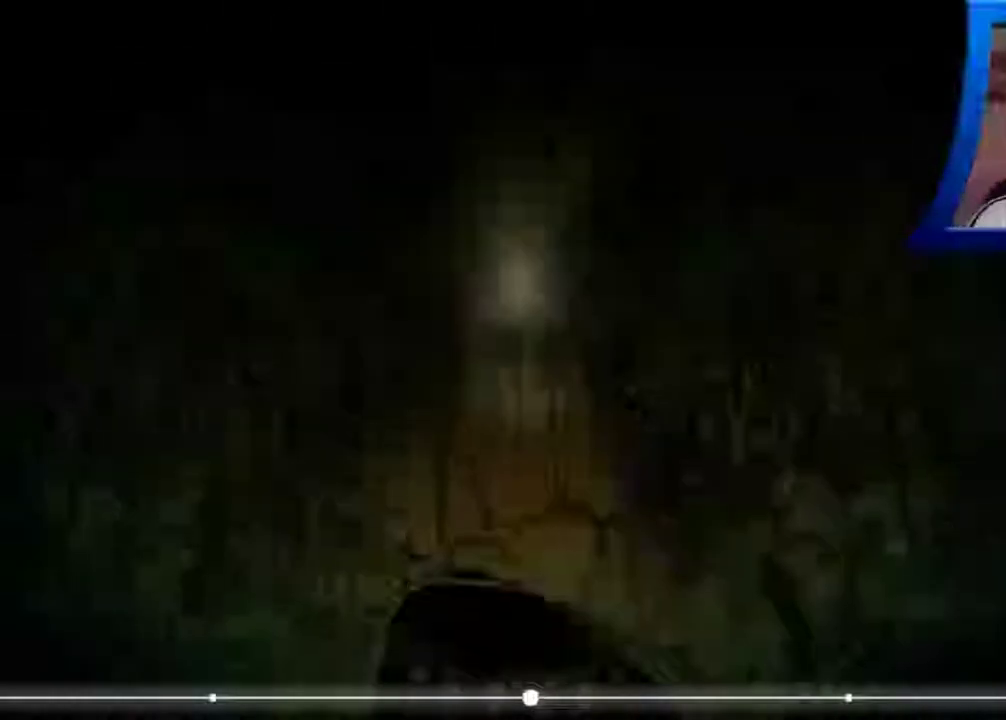
{"buttons": [], "left_stick": "up", "right_stick": "center", "events": []}